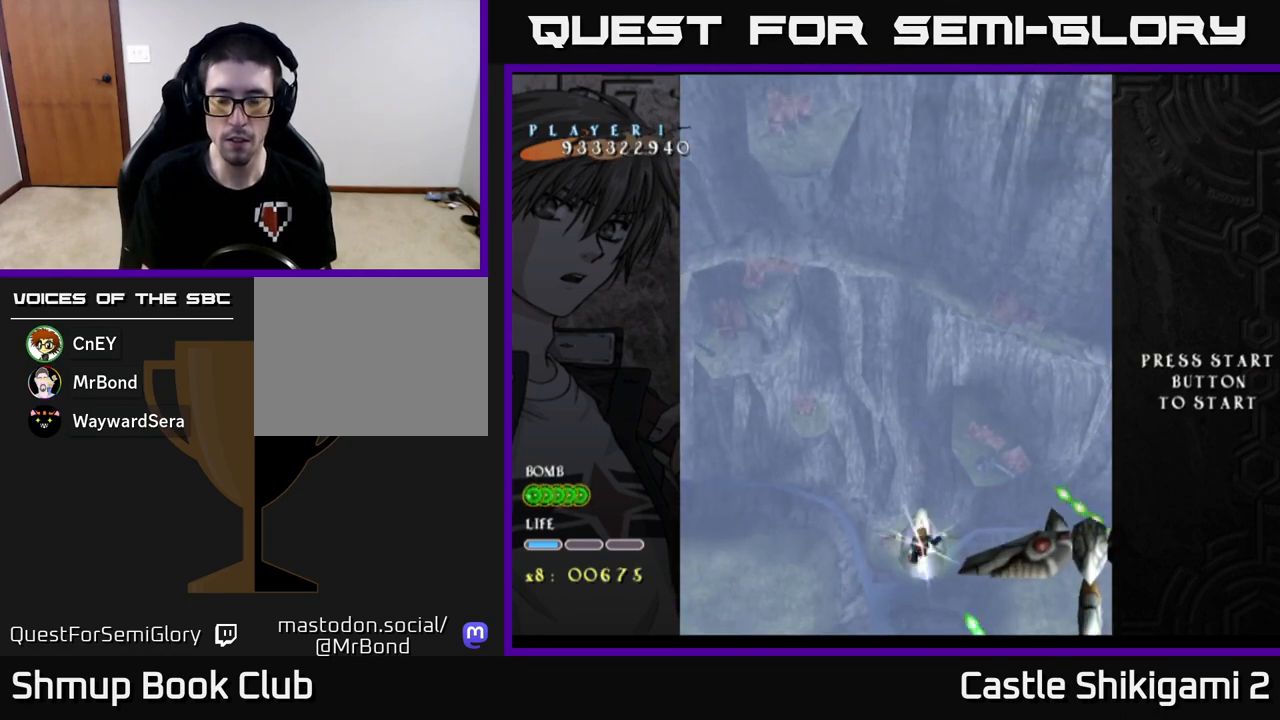
Gameplay with a controller (Xbox layout); each line is a JSON object with the inputs held at the frame after it. "events" lists button and stick changes between this image and that frame as [ms after this image, input, new state], when the widget could be followed in between. Not read: right_stick.
{"buttons": ["B", "DPAD_DOWN", "DPAD_RIGHT"], "left_stick": "center", "events": [[83, "DPAD_RIGHT", "down"], [200, "B", "down"], [233, "X", "up"]]}
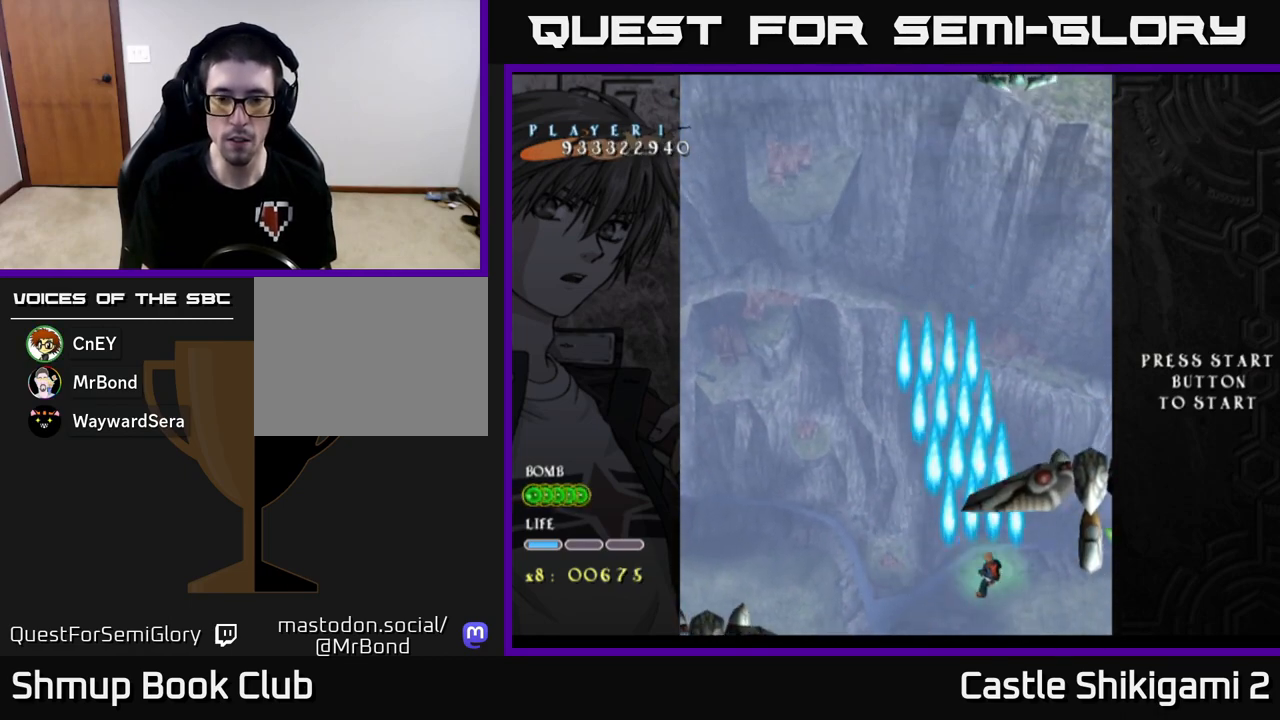
{"buttons": ["B"], "left_stick": "center", "events": [[150, "DPAD_RIGHT", "up"], [167, "DPAD_DOWN", "up"]]}
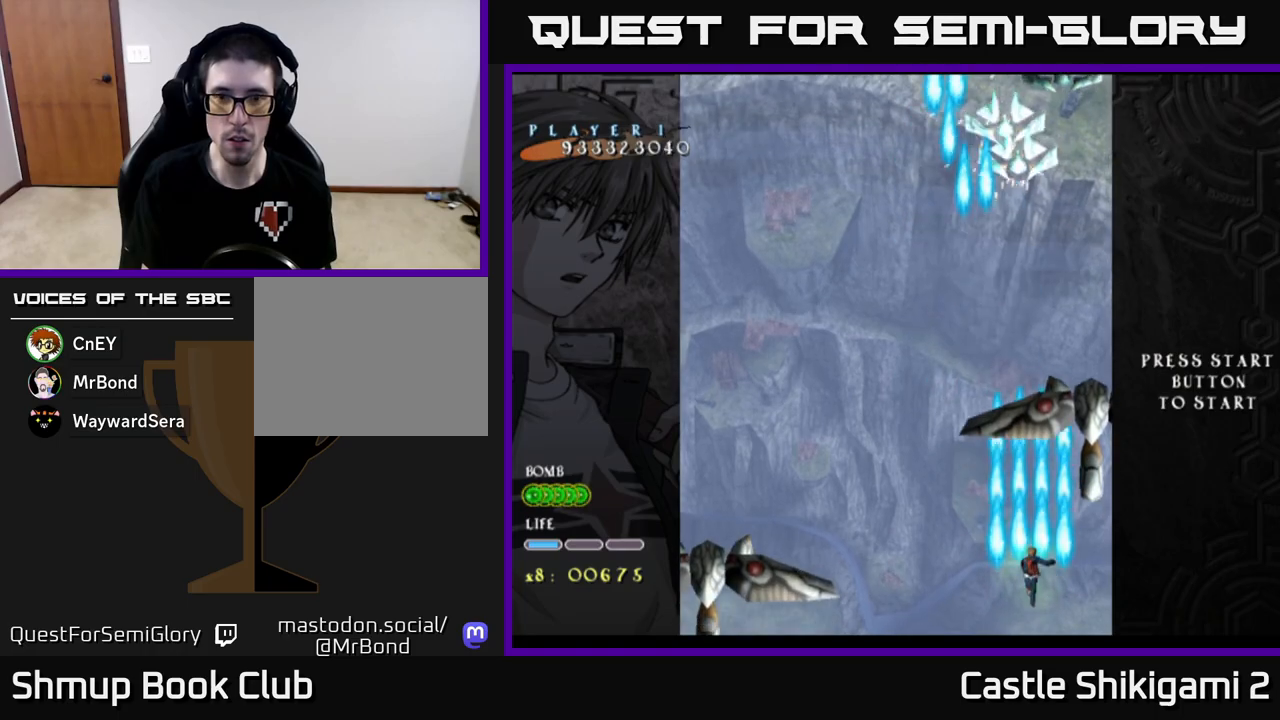
{"buttons": ["B", "DPAD_RIGHT"], "left_stick": "center", "events": [[133, "DPAD_LEFT", "down"], [150, "DPAD_UP", "down"], [350, "DPAD_LEFT", "up"], [400, "DPAD_RIGHT", "down"], [433, "DPAD_UP", "up"]]}
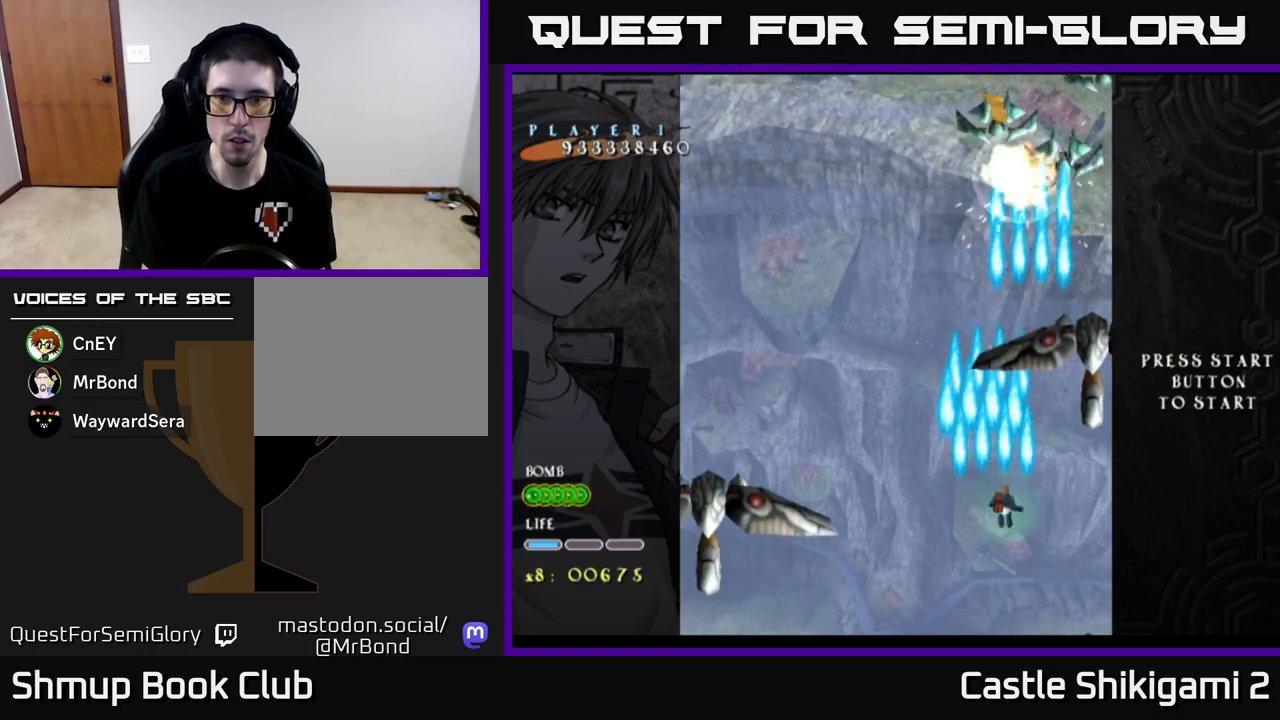
{"buttons": ["B", "DPAD_UP"], "left_stick": "center", "events": [[83, "DPAD_UP", "down"], [133, "DPAD_RIGHT", "up"], [267, "DPAD_UP", "up"], [333, "DPAD_LEFT", "down"], [500, "DPAD_LEFT", "up"], [500, "DPAD_UP", "down"]]}
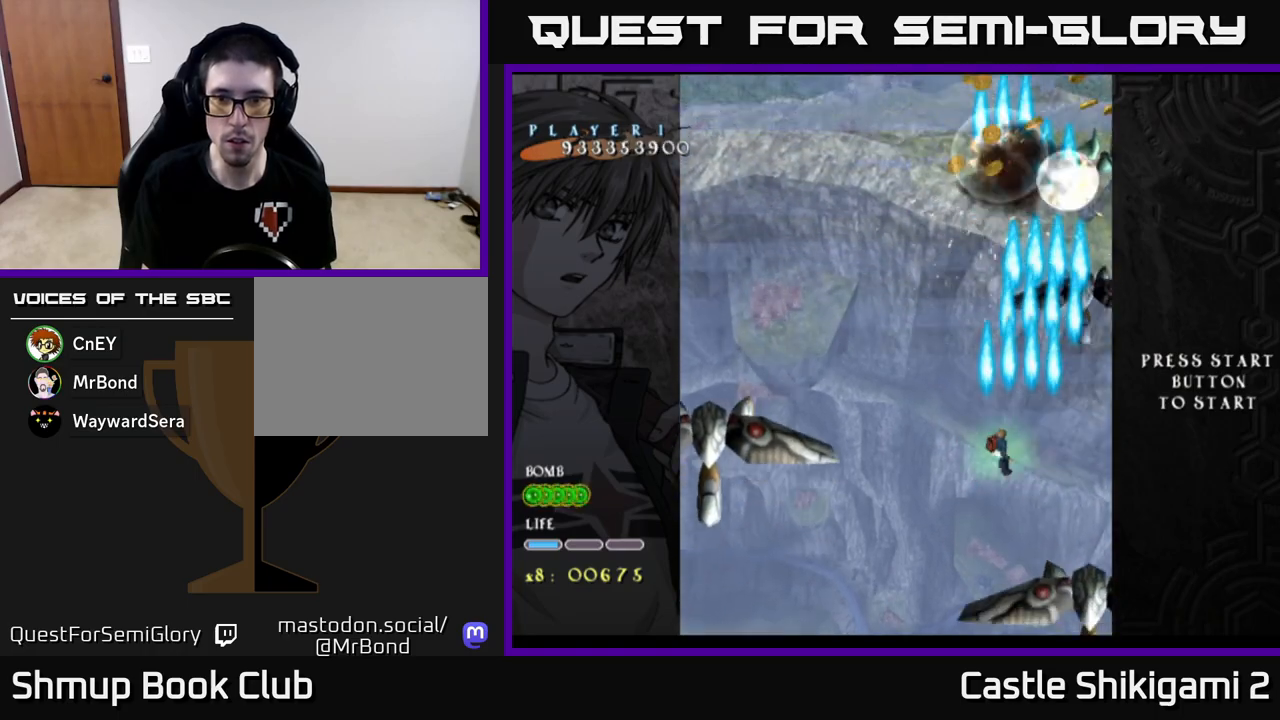
{"buttons": ["B", "DPAD_RIGHT"], "left_stick": "center", "events": [[133, "X", "down"], [150, "DPAD_UP", "up"], [167, "X", "up"], [183, "DPAD_RIGHT", "down"], [333, "DPAD_UP", "down"], [383, "DPAD_RIGHT", "up"], [433, "DPAD_RIGHT", "down"], [433, "DPAD_UP", "up"]]}
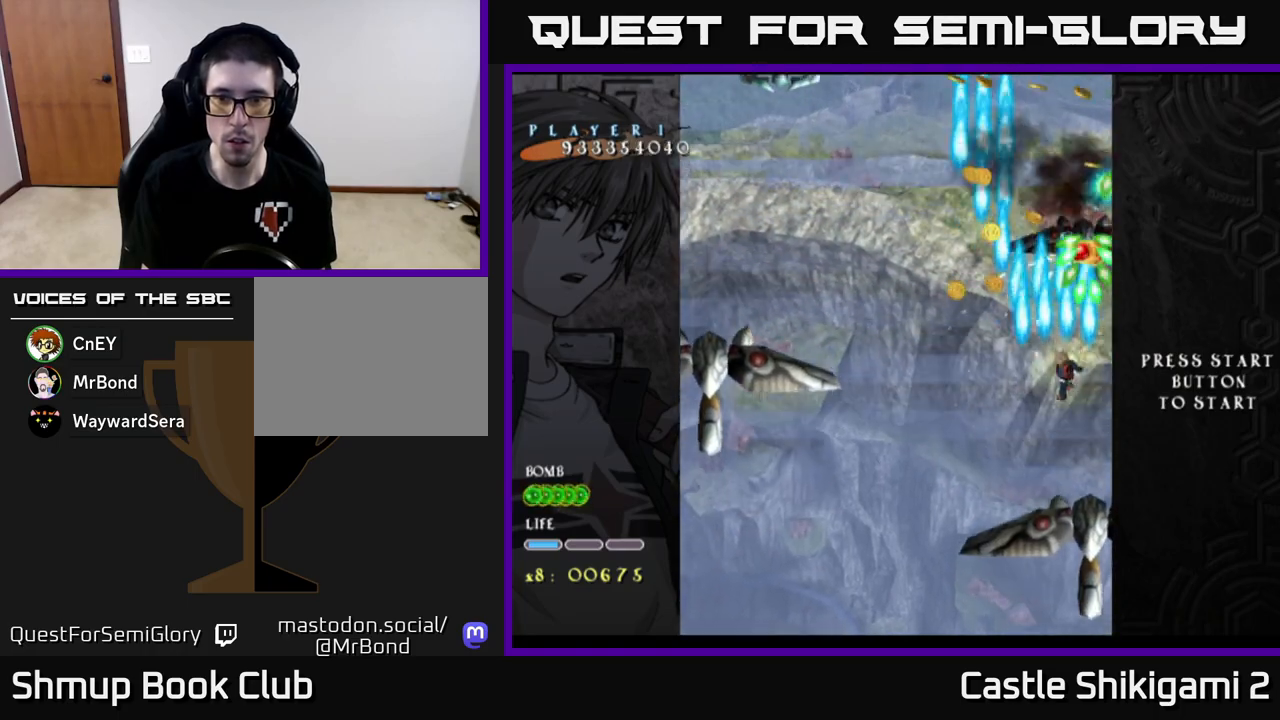
{"buttons": ["X", "DPAD_DOWN", "DPAD_LEFT"], "left_stick": "center", "events": [[17, "DPAD_RIGHT", "up"], [83, "DPAD_LEFT", "down"], [367, "X", "down"], [417, "B", "up"], [483, "DPAD_DOWN", "down"]]}
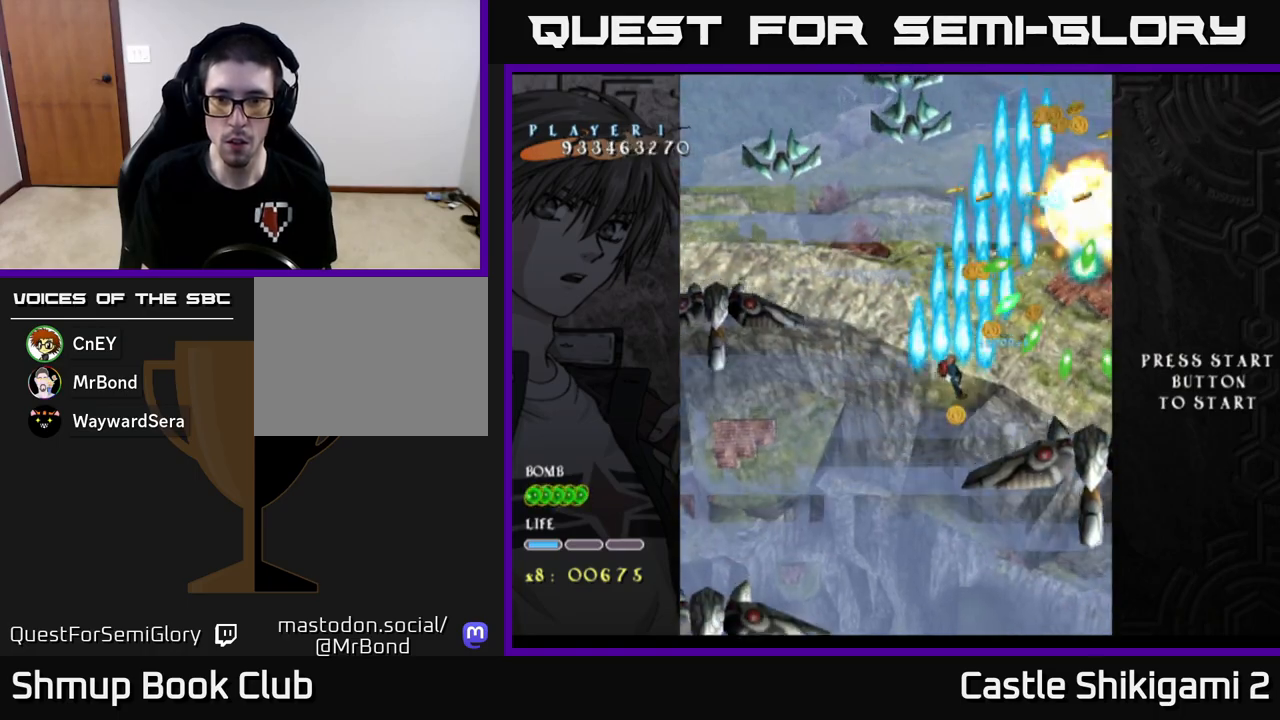
{"buttons": ["X"], "left_stick": "center", "events": [[100, "DPAD_DOWN", "up"], [250, "DPAD_LEFT", "up"]]}
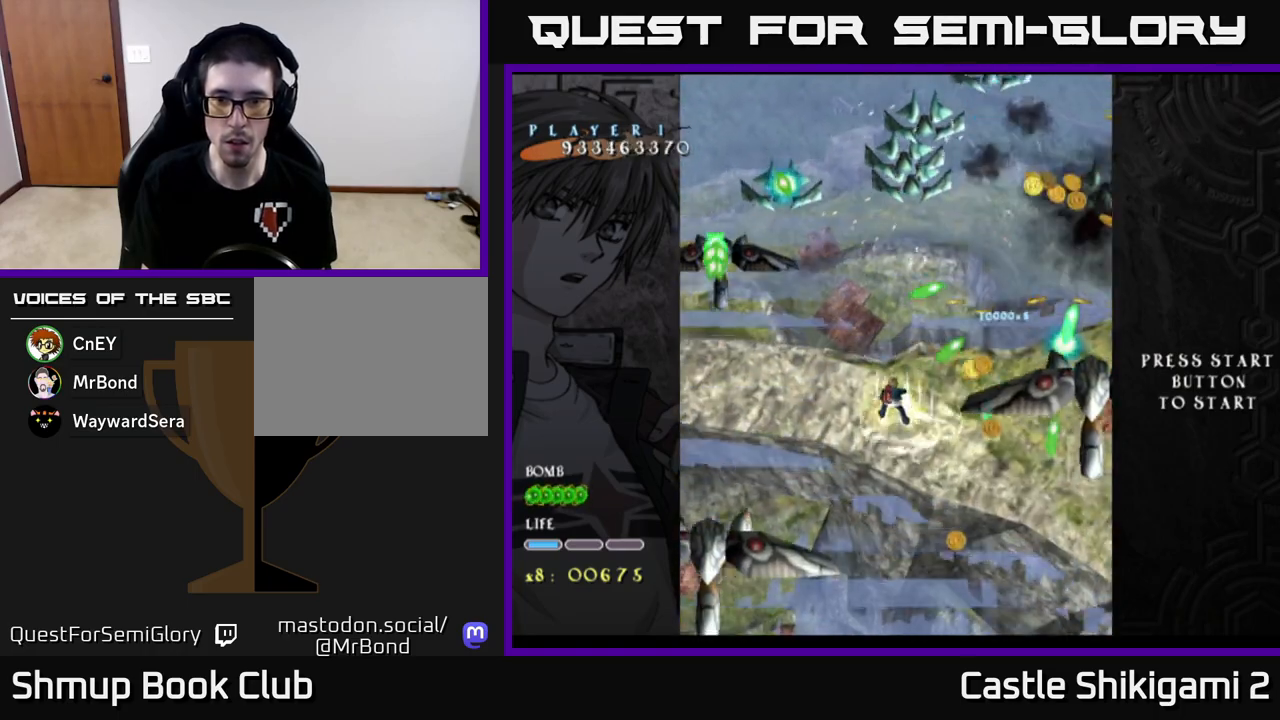
{"buttons": ["X"], "left_stick": "center", "events": [[117, "DPAD_DOWN", "down"], [267, "DPAD_DOWN", "up"], [383, "DPAD_DOWN", "down"], [483, "DPAD_DOWN", "up"]]}
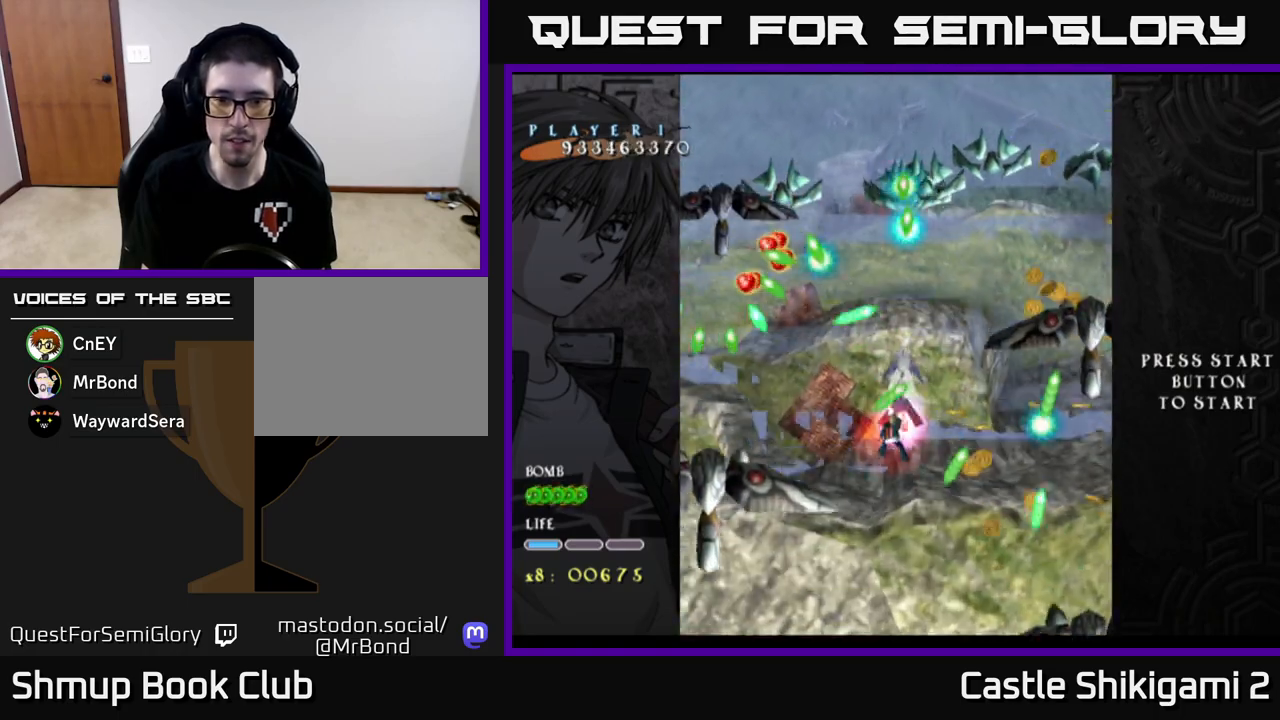
{"buttons": ["X", "DPAD_LEFT"], "left_stick": "center", "events": [[100, "DPAD_DOWN", "down"], [133, "DPAD_DOWN", "up"], [133, "DPAD_LEFT", "down"], [233, "DPAD_DOWN", "down"], [250, "DPAD_LEFT", "up"], [433, "DPAD_DOWN", "up"], [450, "DPAD_LEFT", "down"]]}
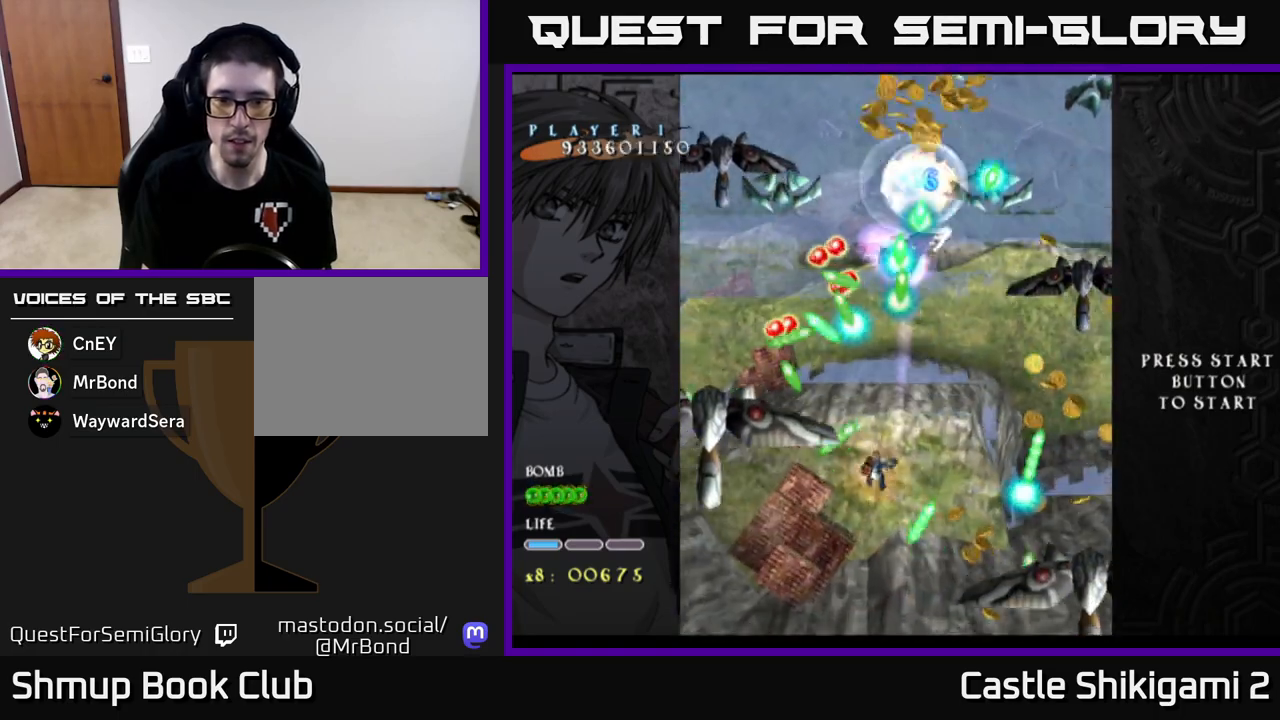
{"buttons": ["X"], "left_stick": "center", "events": [[50, "DPAD_DOWN", "down"], [67, "DPAD_LEFT", "up"], [217, "DPAD_DOWN", "up"], [217, "DPAD_LEFT", "down"], [367, "DPAD_LEFT", "up"]]}
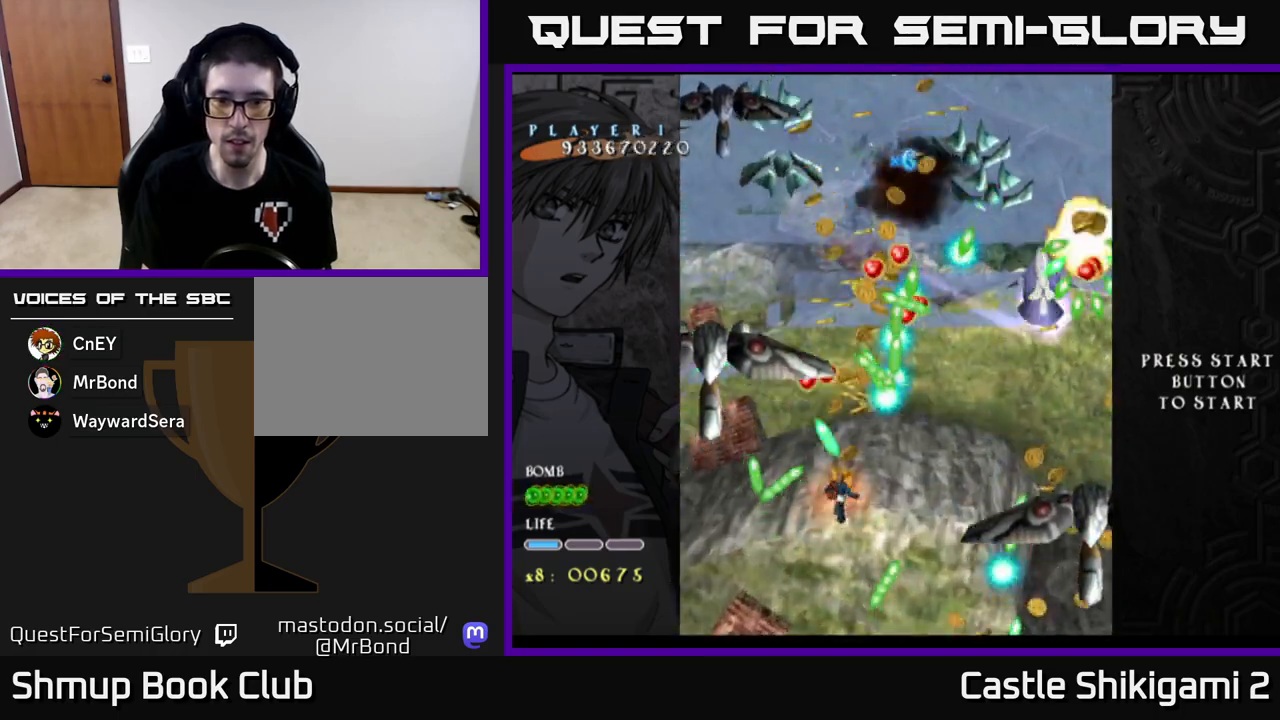
{"buttons": ["X"], "left_stick": "center", "events": [[17, "DPAD_DOWN", "down"], [117, "DPAD_DOWN", "up"], [400, "DPAD_DOWN", "down"], [500, "DPAD_DOWN", "up"]]}
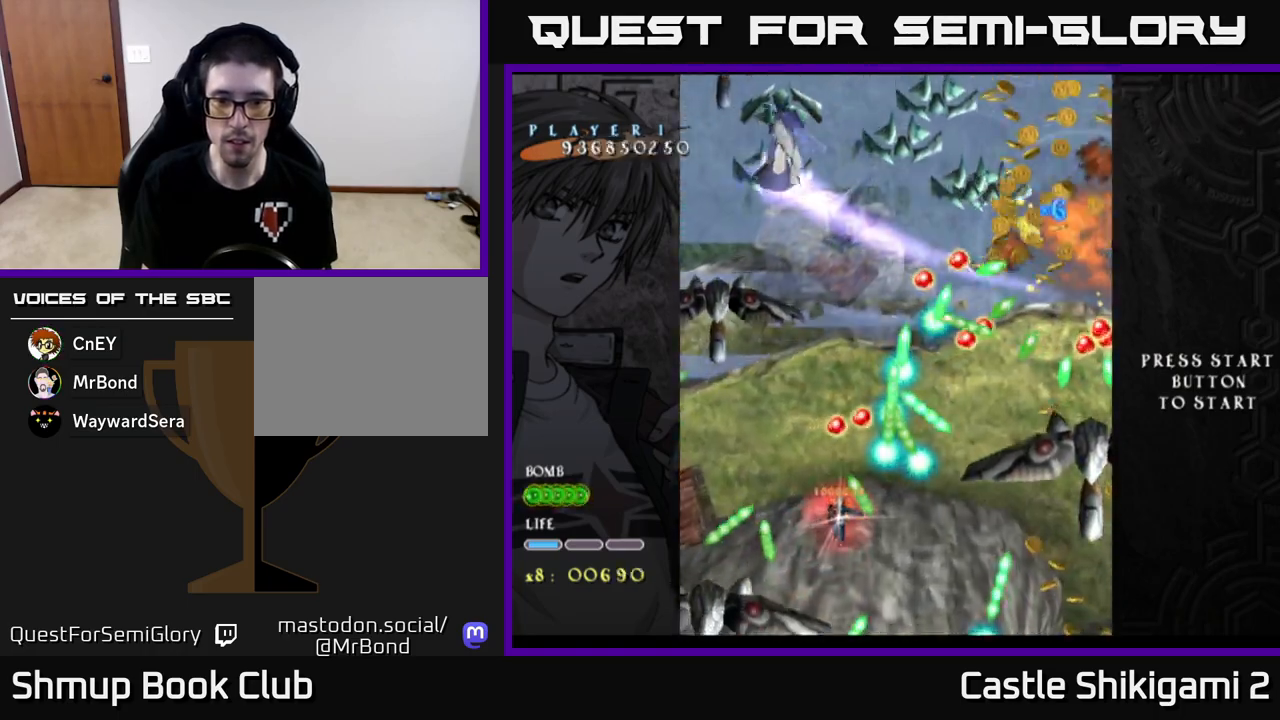
{"buttons": ["X", "DPAD_UP"], "left_stick": "center", "events": [[167, "DPAD_DOWN", "down"], [233, "DPAD_DOWN", "up"], [317, "DPAD_LEFT", "down"], [400, "DPAD_UP", "down"], [433, "DPAD_LEFT", "up"]]}
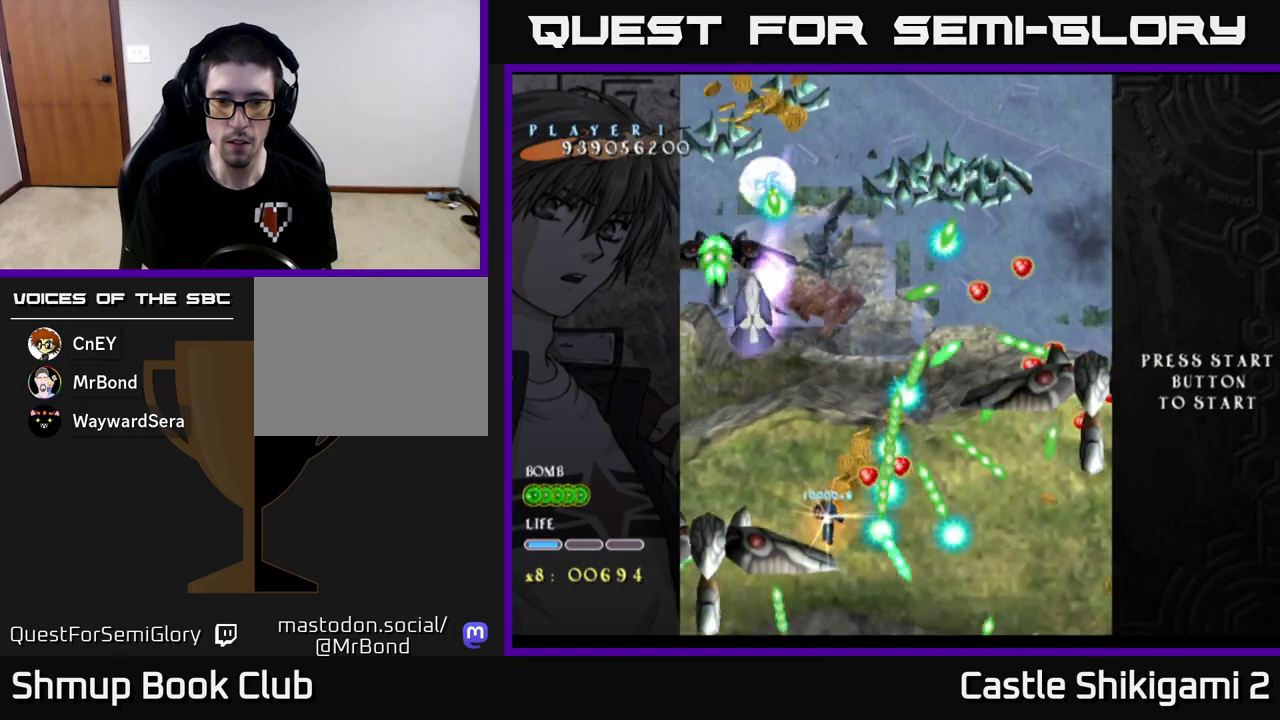
{"buttons": ["X", "DPAD_UP"], "left_stick": "center", "events": [[350, "DPAD_LEFT", "down"], [450, "DPAD_LEFT", "up"]]}
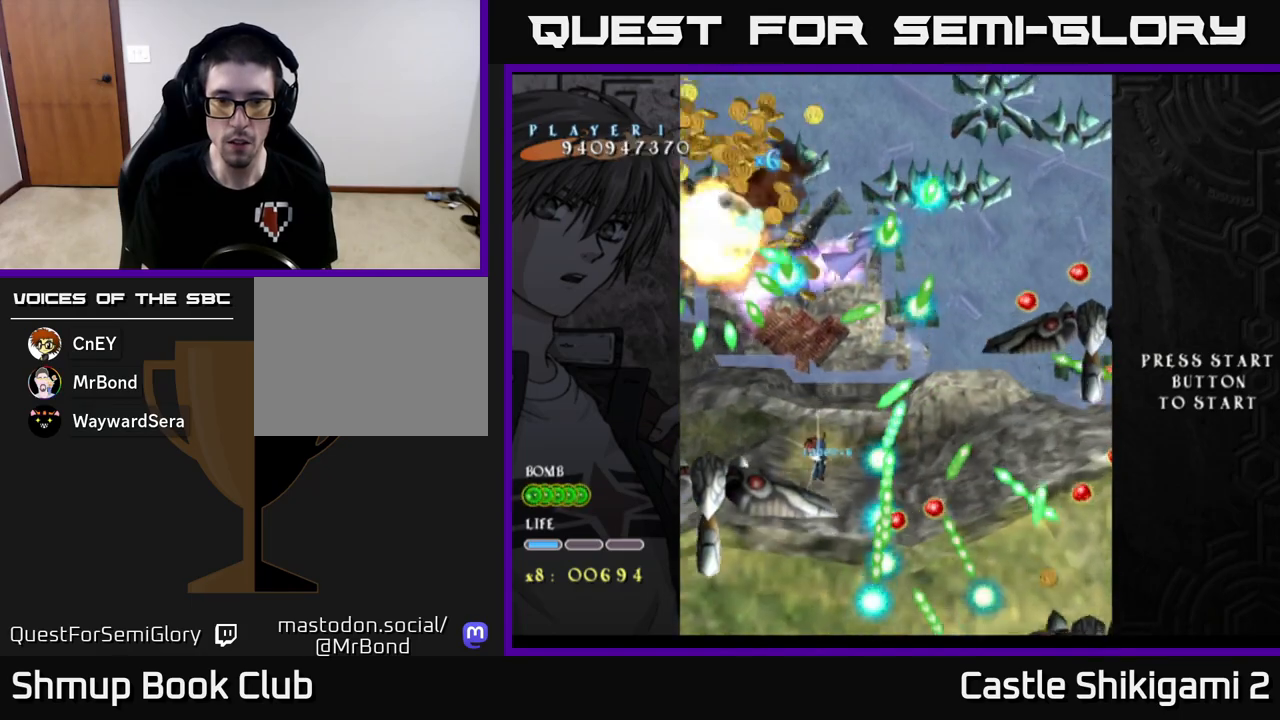
{"buttons": ["X", "DPAD_RIGHT"], "left_stick": "center", "events": [[400, "DPAD_UP", "up"], [467, "DPAD_RIGHT", "down"]]}
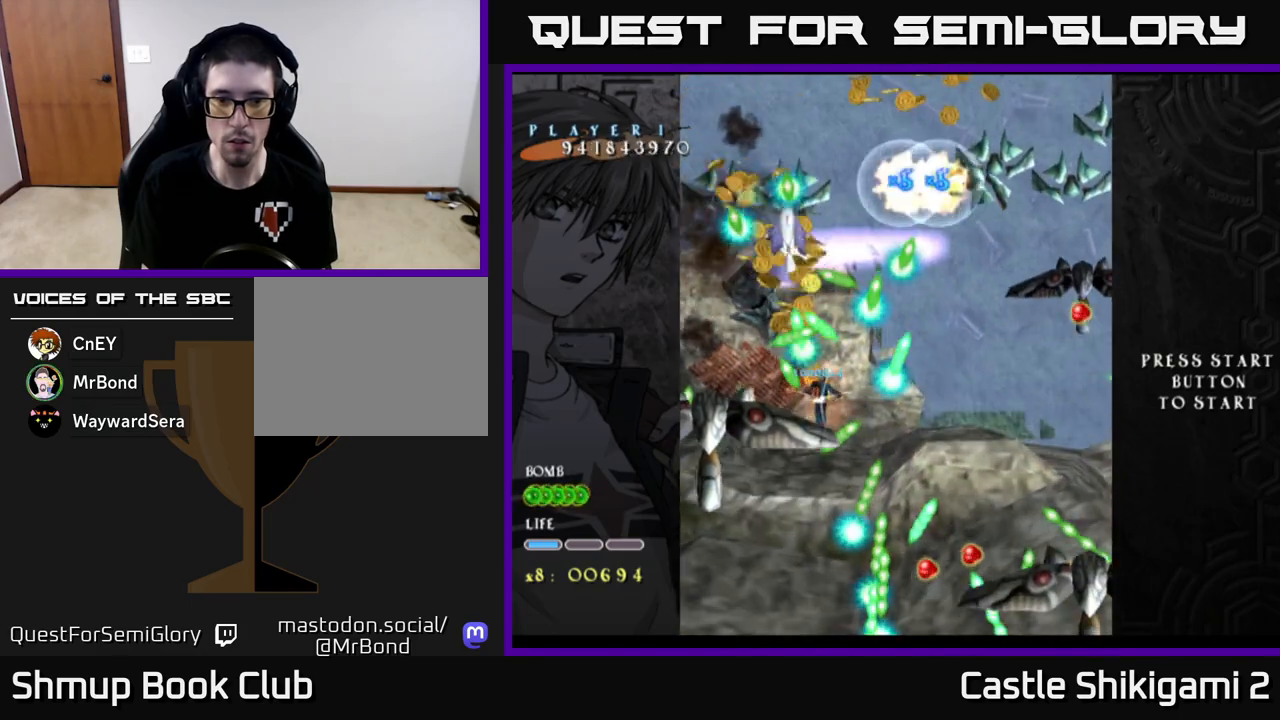
{"buttons": ["X"], "left_stick": "center", "events": [[133, "DPAD_DOWN", "down"], [183, "DPAD_RIGHT", "up"], [217, "DPAD_DOWN", "up"], [333, "DPAD_RIGHT", "down"], [483, "DPAD_RIGHT", "up"]]}
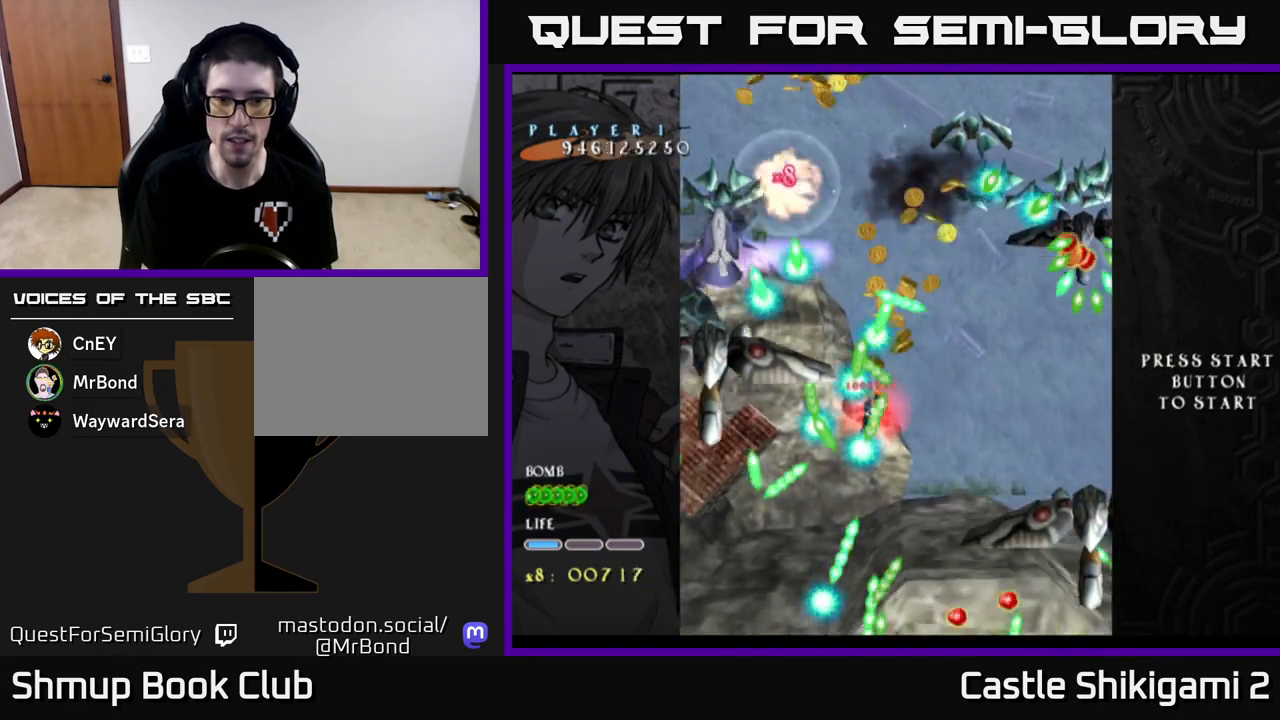
{"buttons": ["X", "DPAD_DOWN", "DPAD_RIGHT"], "left_stick": "center", "events": [[100, "DPAD_RIGHT", "down"], [133, "DPAD_DOWN", "down"], [283, "DPAD_RIGHT", "up"], [483, "DPAD_RIGHT", "down"]]}
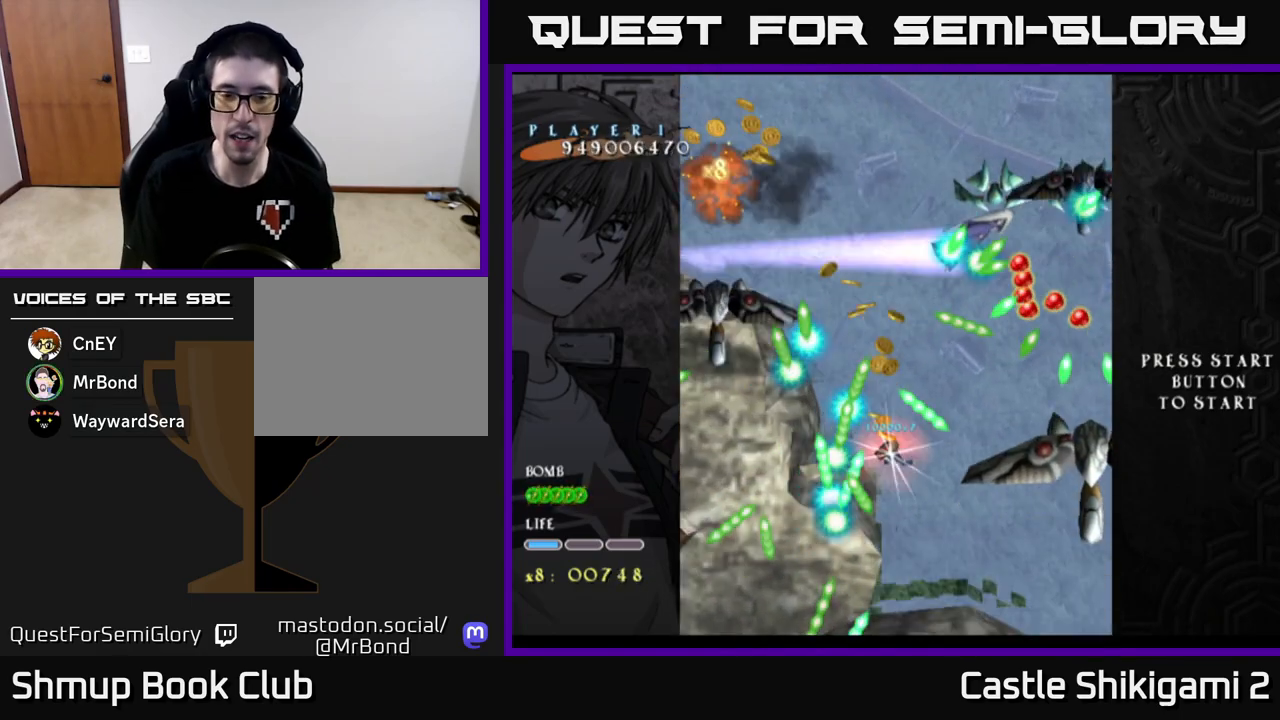
{"buttons": ["X"], "left_stick": "center", "events": [[67, "DPAD_RIGHT", "up"], [83, "DPAD_DOWN", "up"], [117, "DPAD_LEFT", "down"], [233, "DPAD_LEFT", "up"]]}
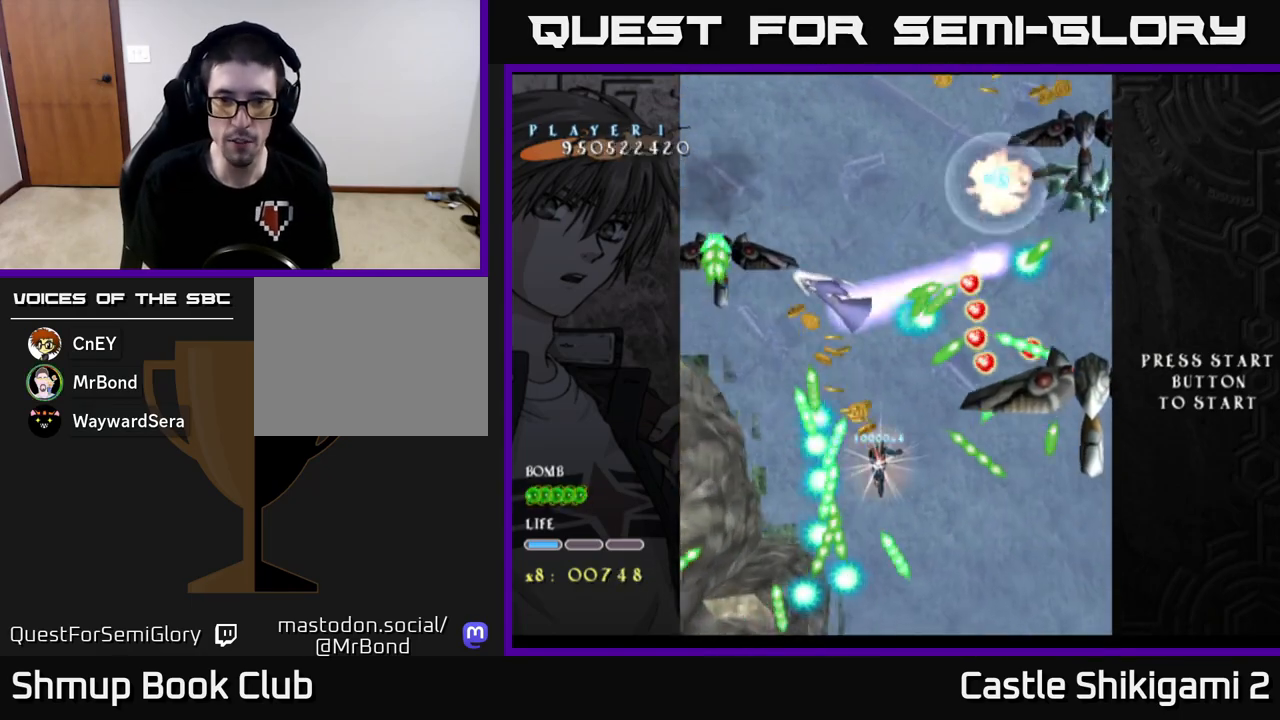
{"buttons": ["X", "DPAD_DOWN", "DPAD_RIGHT"], "left_stick": "center", "events": [[33, "DPAD_RIGHT", "down"], [183, "DPAD_DOWN", "down"], [200, "DPAD_RIGHT", "up"], [233, "DPAD_DOWN", "up"], [333, "DPAD_DOWN", "down"], [333, "DPAD_RIGHT", "down"]]}
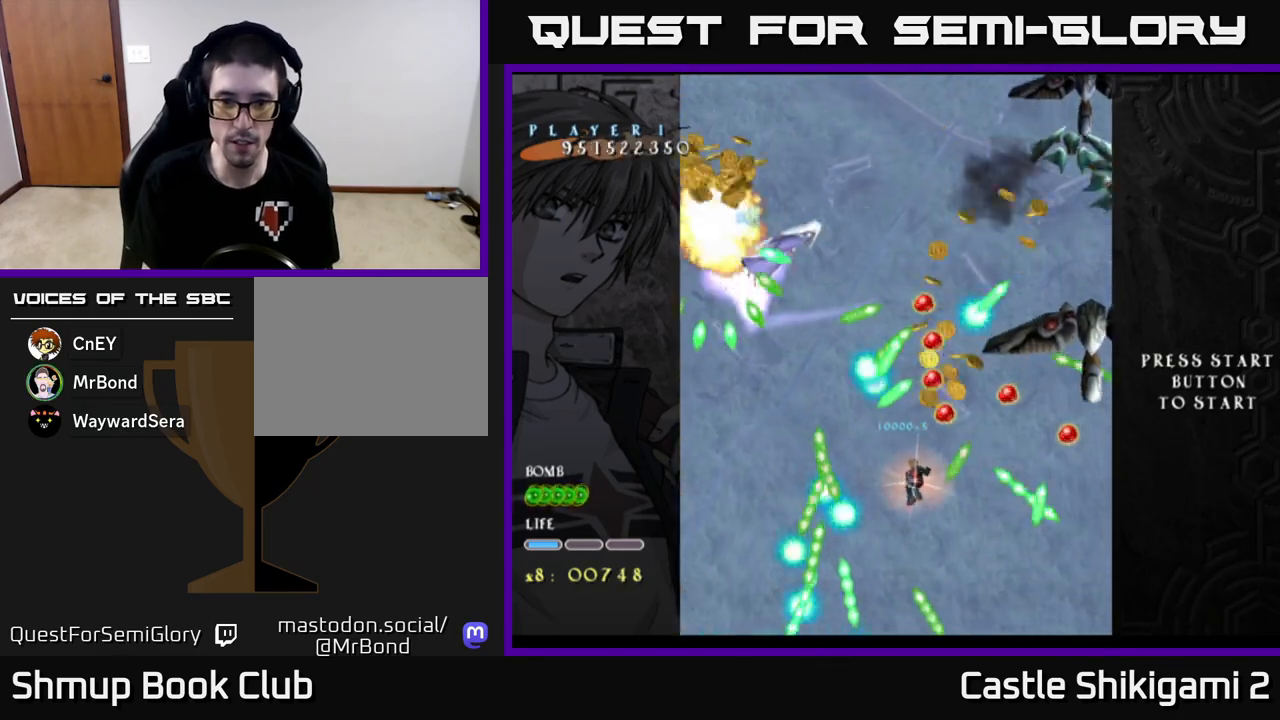
{"buttons": ["X"], "left_stick": "center", "events": [[17, "DPAD_DOWN", "up"], [50, "DPAD_RIGHT", "up"], [333, "DPAD_DOWN", "down"], [433, "DPAD_DOWN", "up"]]}
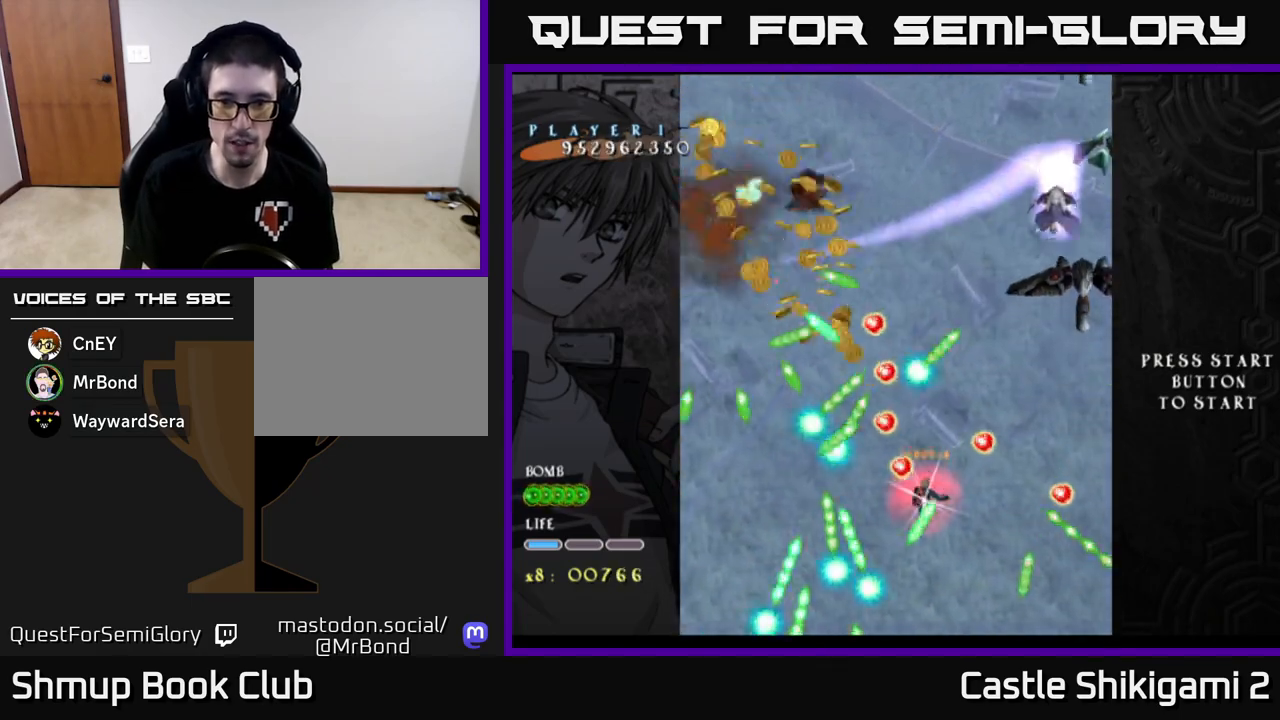
{"buttons": ["X"], "left_stick": "center", "events": [[200, "DPAD_DOWN", "down"], [200, "DPAD_RIGHT", "down"], [267, "DPAD_DOWN", "up"], [267, "DPAD_RIGHT", "up"]]}
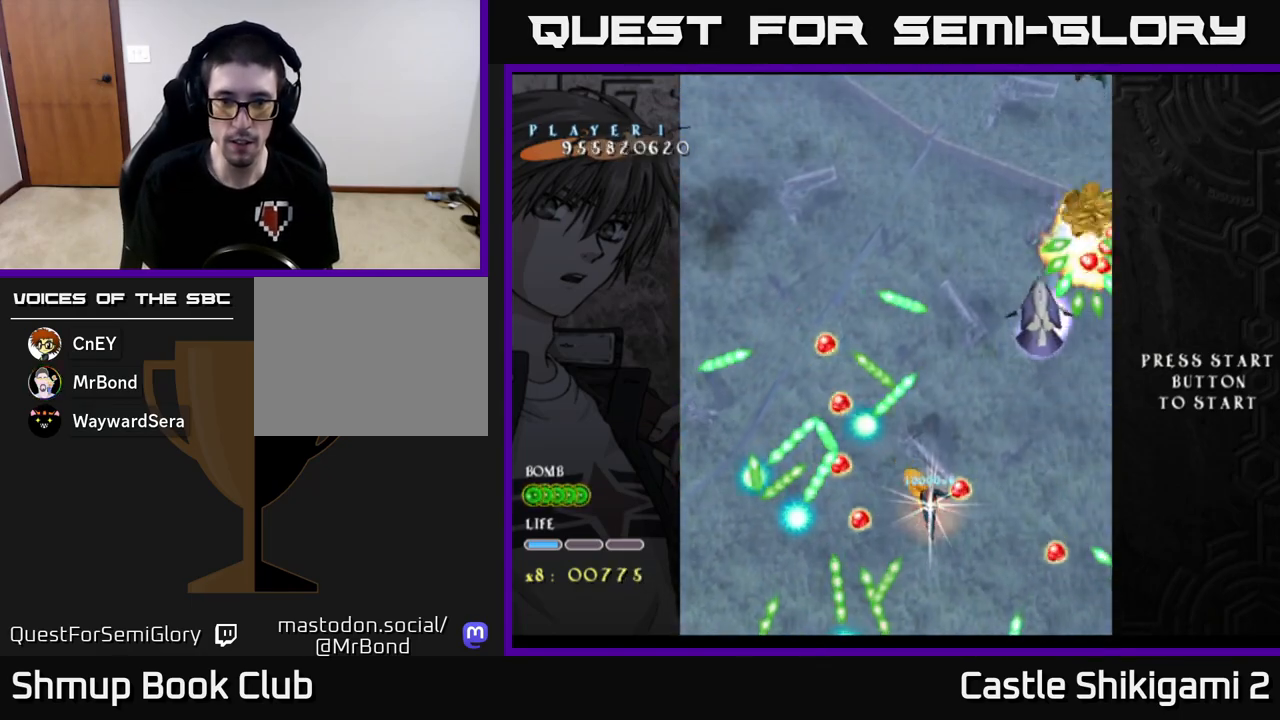
{"buttons": ["X"], "left_stick": "center", "events": []}
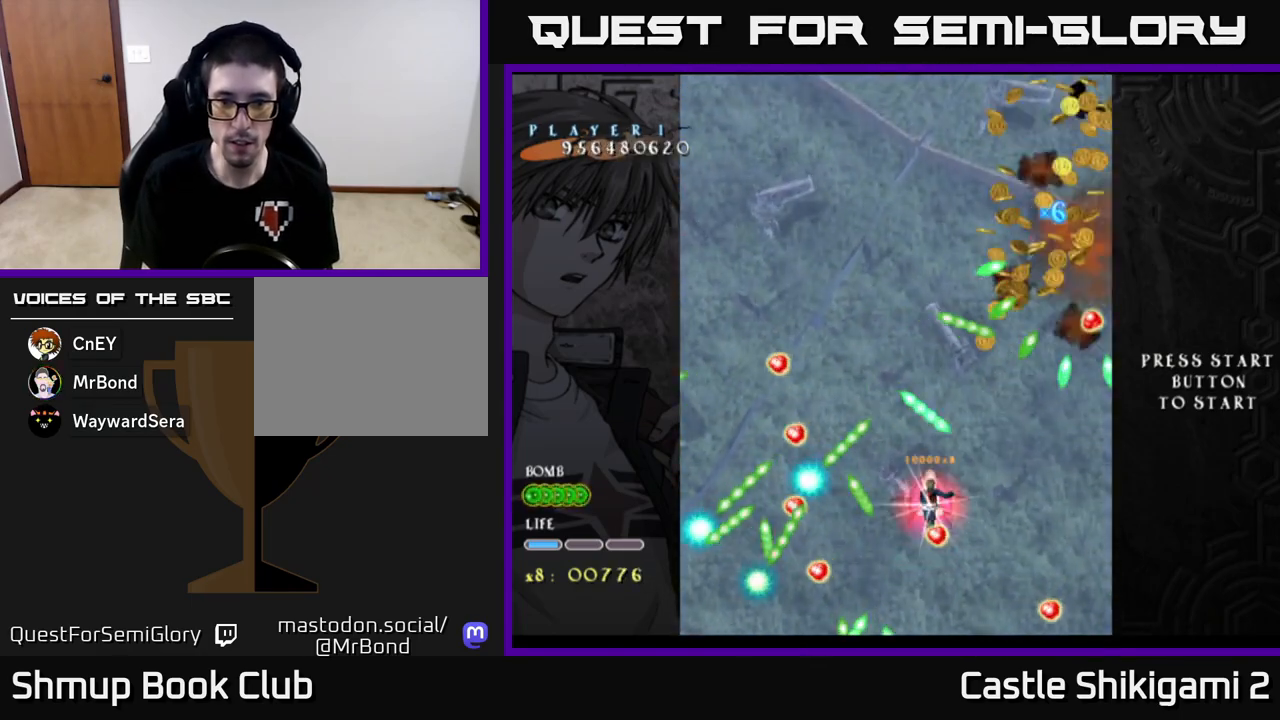
{"buttons": ["X"], "left_stick": "center", "events": [[17, "DPAD_DOWN", "down"], [133, "DPAD_DOWN", "up"], [300, "DPAD_DOWN", "down"], [350, "DPAD_RIGHT", "down"], [433, "DPAD_RIGHT", "up"], [467, "DPAD_DOWN", "up"]]}
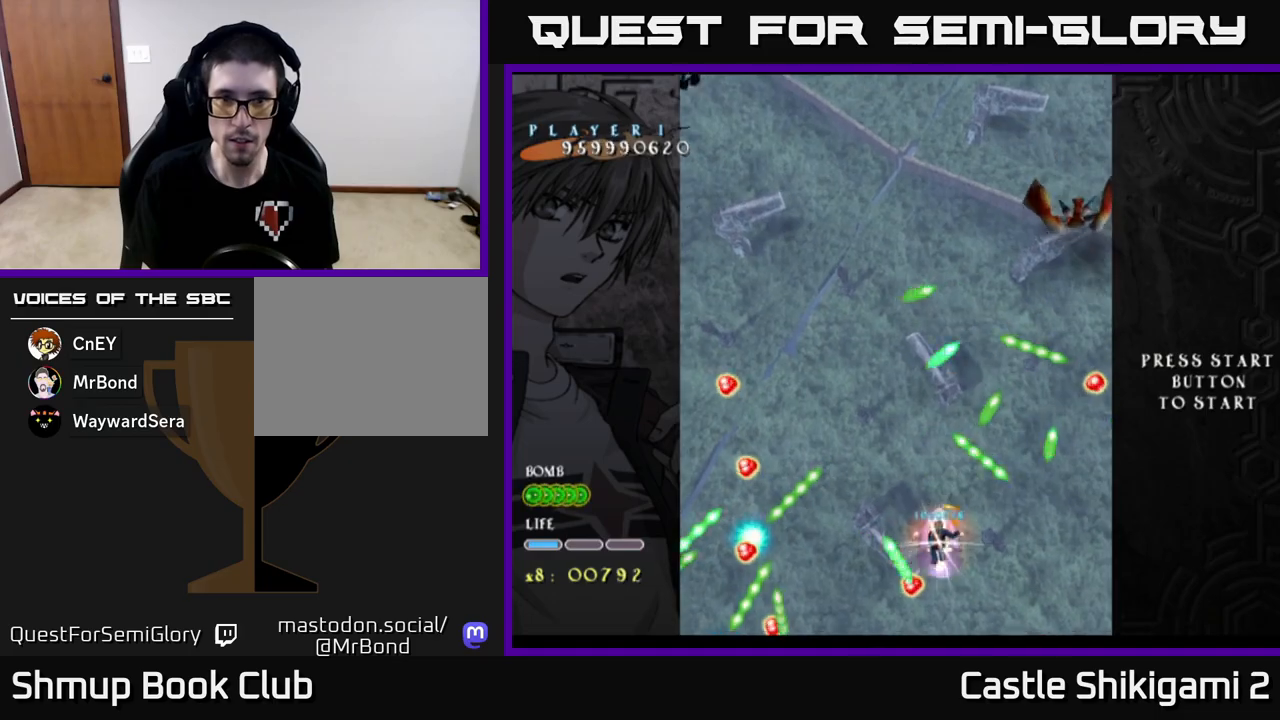
{"buttons": ["X", "DPAD_RIGHT"], "left_stick": "center", "events": [[467, "DPAD_RIGHT", "down"]]}
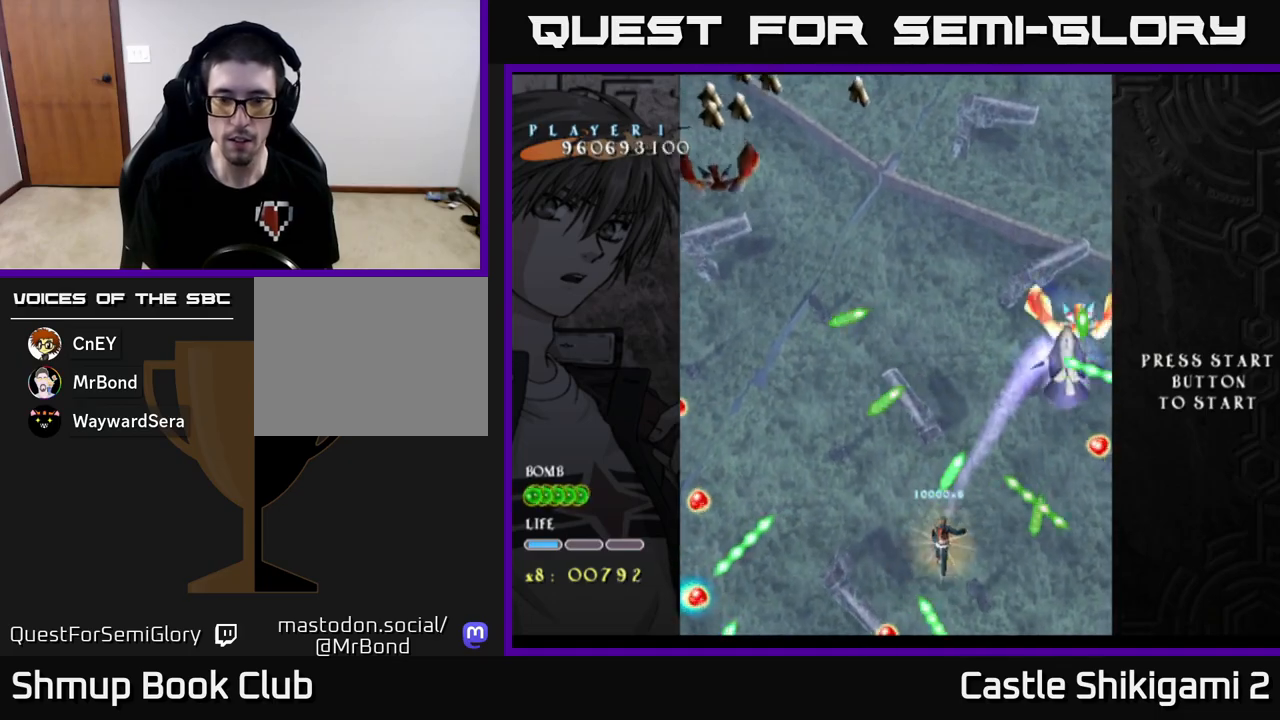
{"buttons": ["X", "DPAD_DOWN"], "left_stick": "center", "events": [[67, "DPAD_RIGHT", "up"], [333, "DPAD_LEFT", "down"], [433, "DPAD_DOWN", "down"], [433, "DPAD_LEFT", "up"]]}
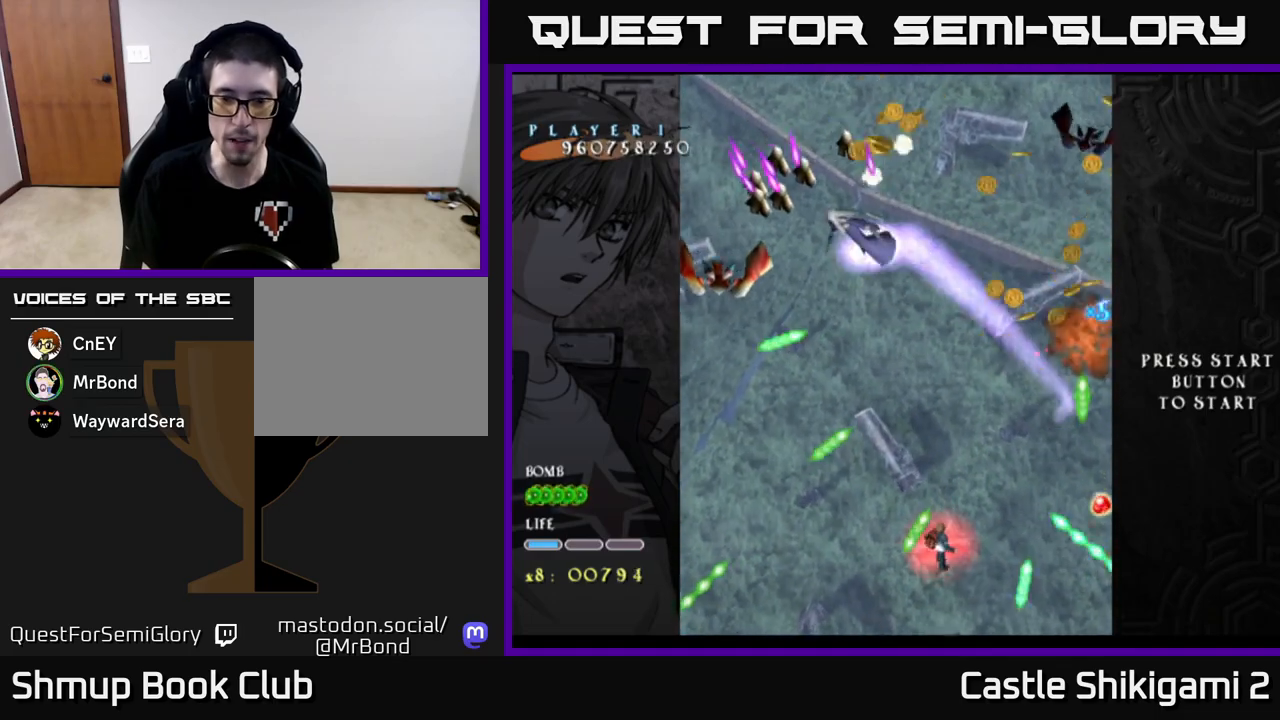
{"buttons": ["X"], "left_stick": "center", "events": [[67, "DPAD_DOWN", "up"], [83, "DPAD_LEFT", "down"], [167, "DPAD_DOWN", "down"], [200, "DPAD_LEFT", "up"], [333, "DPAD_DOWN", "up"], [333, "DPAD_LEFT", "down"], [433, "DPAD_LEFT", "up"]]}
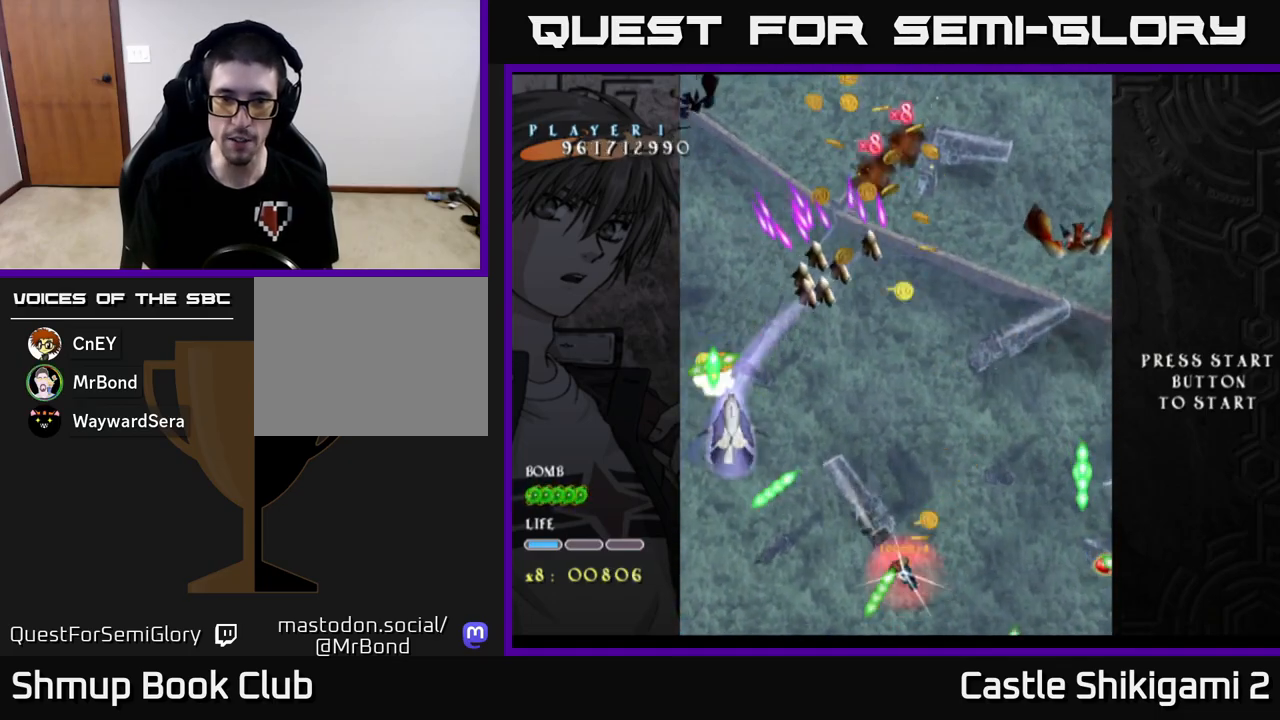
{"buttons": ["X", "DPAD_UP"], "left_stick": "center", "events": [[350, "DPAD_UP", "down"], [367, "DPAD_LEFT", "down"], [450, "DPAD_LEFT", "up"]]}
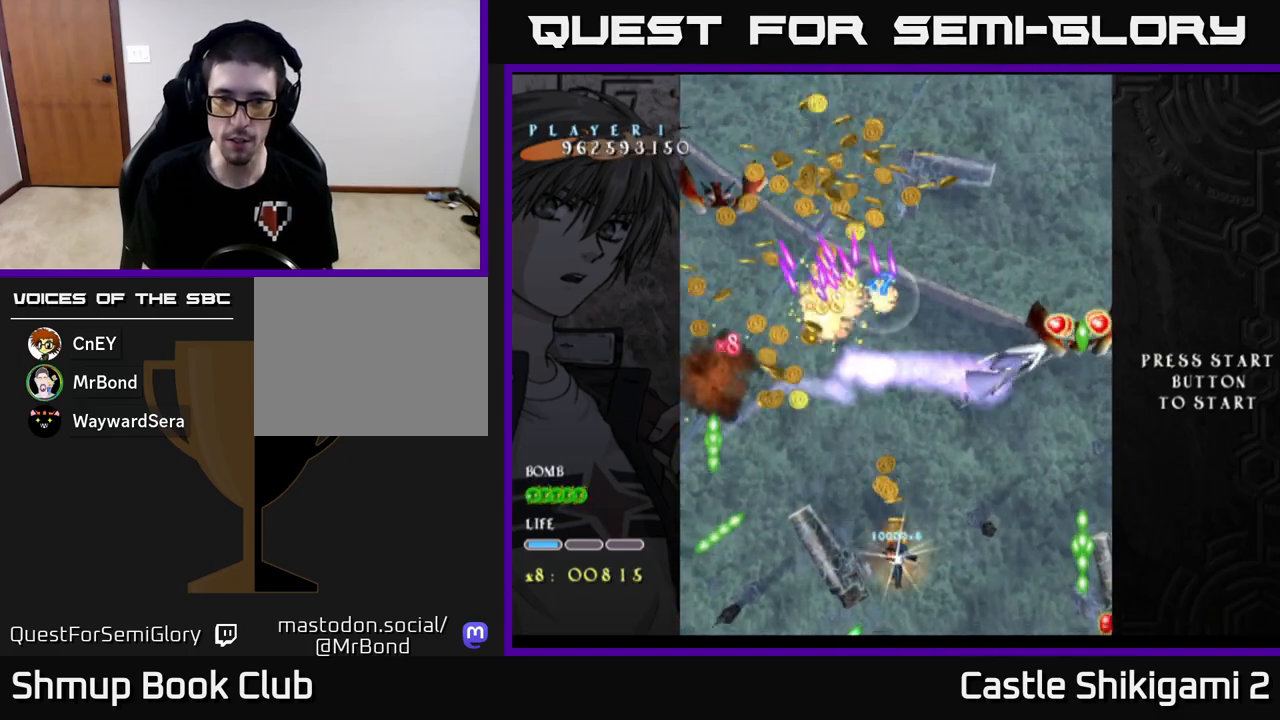
{"buttons": ["X", "DPAD_UP", "DPAD_LEFT"], "left_stick": "center", "events": [[100, "DPAD_UP", "up"], [167, "DPAD_DOWN", "down"], [200, "DPAD_RIGHT", "down"], [267, "DPAD_DOWN", "up"], [267, "DPAD_RIGHT", "up"], [317, "DPAD_LEFT", "down"], [450, "DPAD_UP", "down"]]}